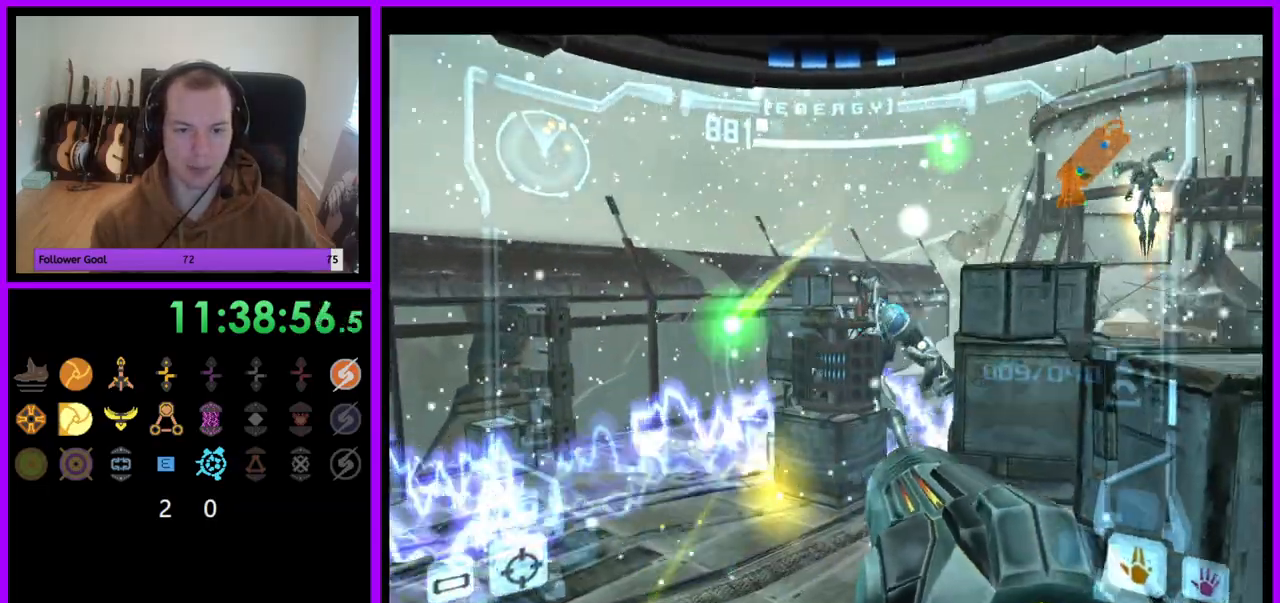
Gameplay with a controller (Nintendo layout); each line is a JSON object with the inputs held at the frame after it. "events" lists button and stick changes between this image and that frame as [ms after this image, input, new state], when the widget could be followed in between. Not read: L3 R3.
{"buttons": ["A", "L1"], "left_stick": "right", "right_stick": "center", "events": [[217, "left_stick", "right"]]}
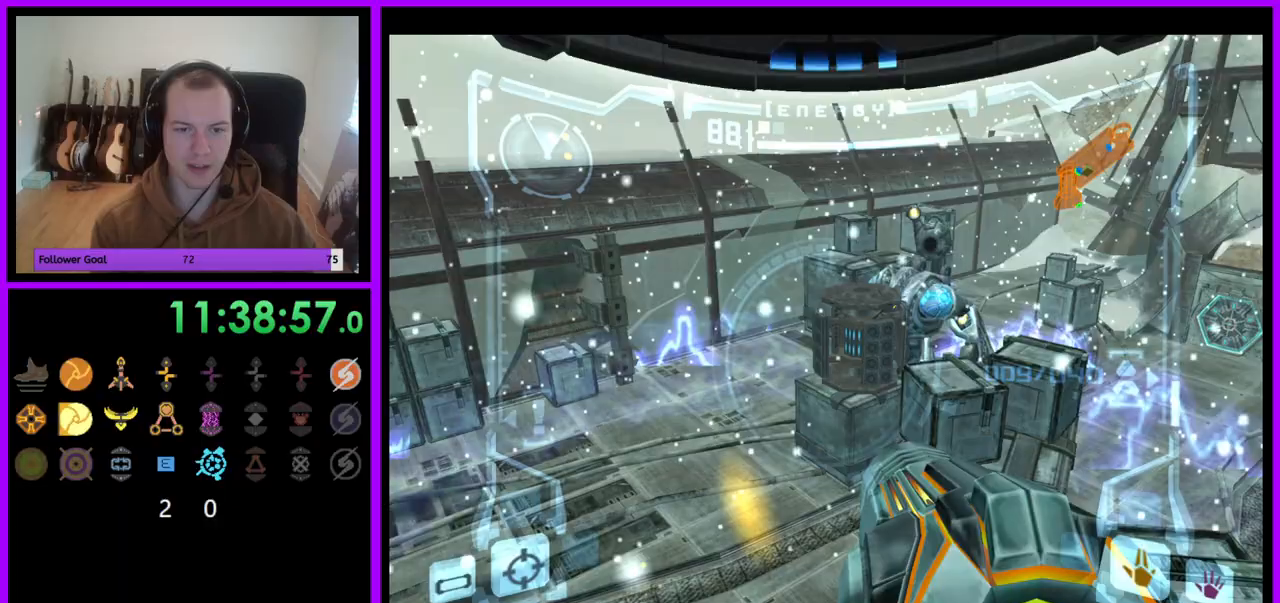
{"buttons": ["A", "L1"], "left_stick": "right", "right_stick": "center", "events": [[233, "left_stick", "center"], [350, "left_stick", "up-right"], [483, "left_stick", "right"]]}
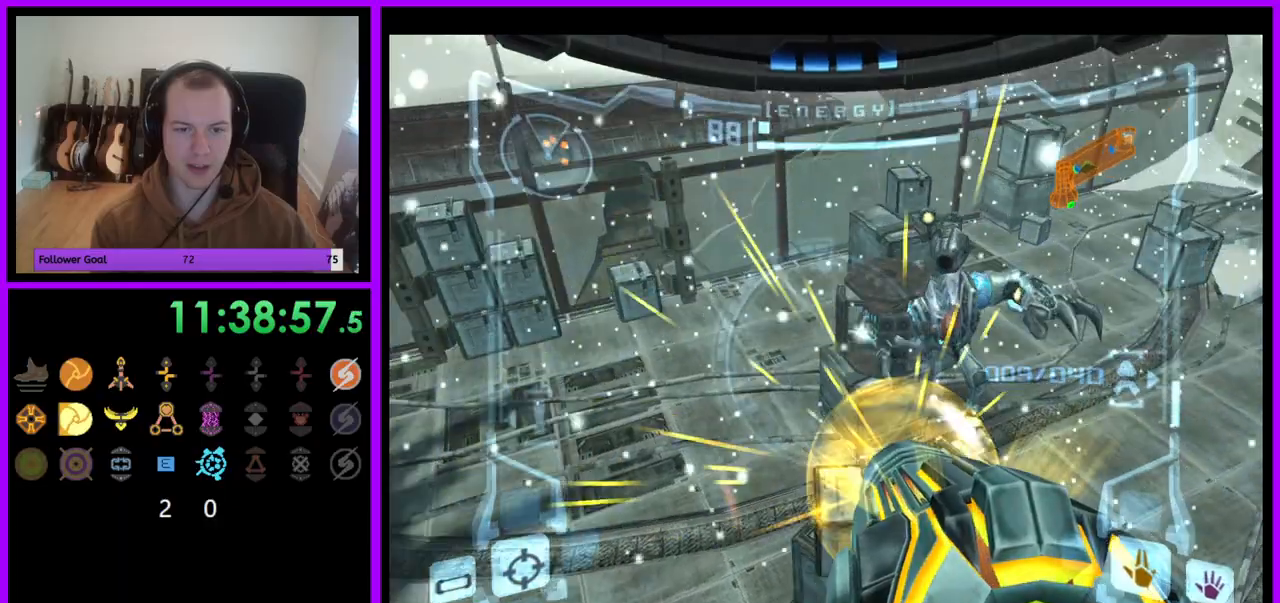
{"buttons": ["A", "R1"], "left_stick": "up-right", "right_stick": "center", "events": [[233, "L1", "up"], [300, "R1", "down"], [333, "left_stick", "up-right"]]}
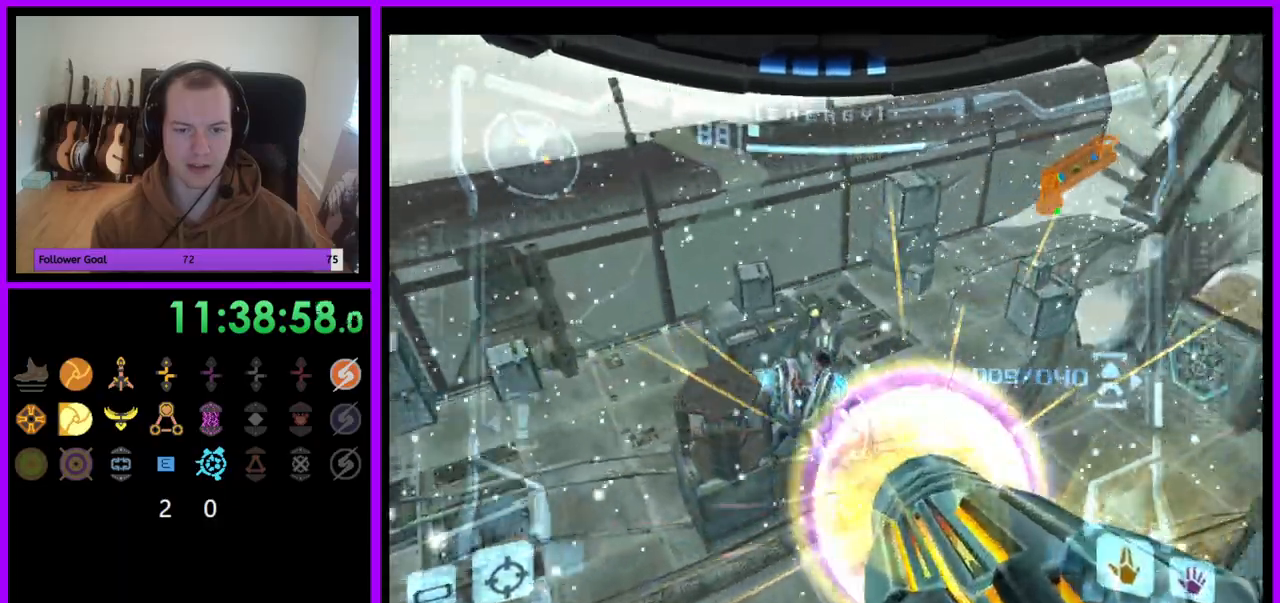
{"buttons": ["L1"], "left_stick": "up-left", "right_stick": "center", "events": [[17, "L1", "down"], [50, "left_stick", "up"], [150, "left_stick", "up-left"], [217, "R1", "up"], [300, "R1", "down"], [367, "R1", "up"], [417, "A", "up"]]}
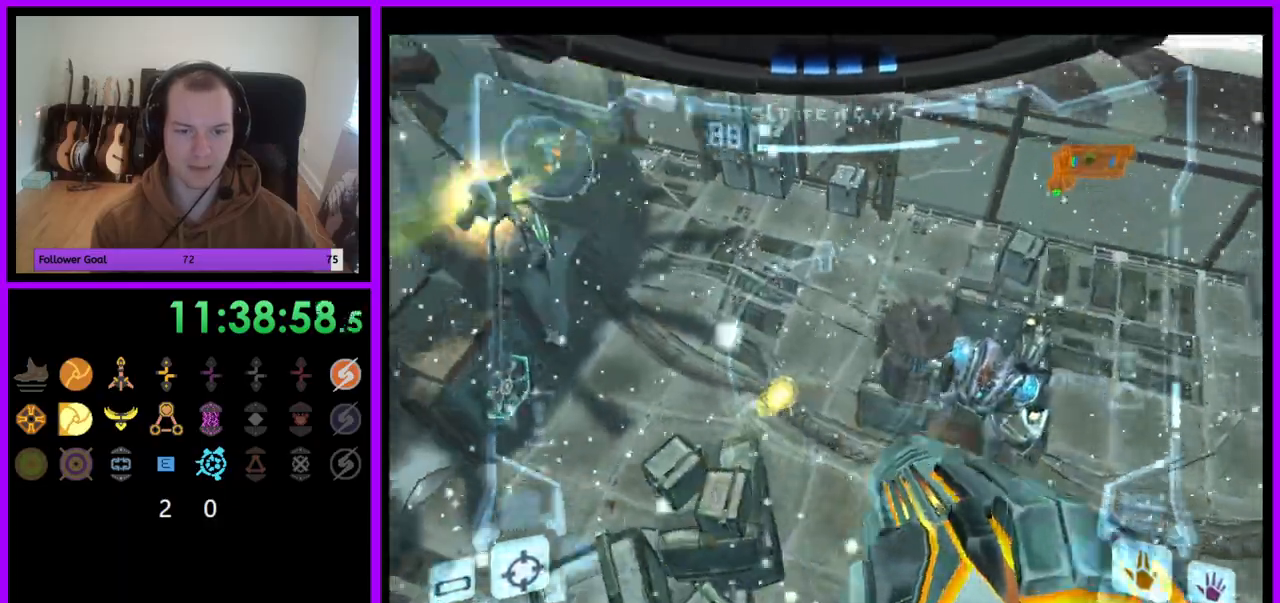
{"buttons": ["L1"], "left_stick": "down", "right_stick": "center", "events": [[33, "left_stick", "up-right"], [117, "left_stick", "down-right"], [150, "A", "down"], [200, "left_stick", "down"], [433, "A", "up"]]}
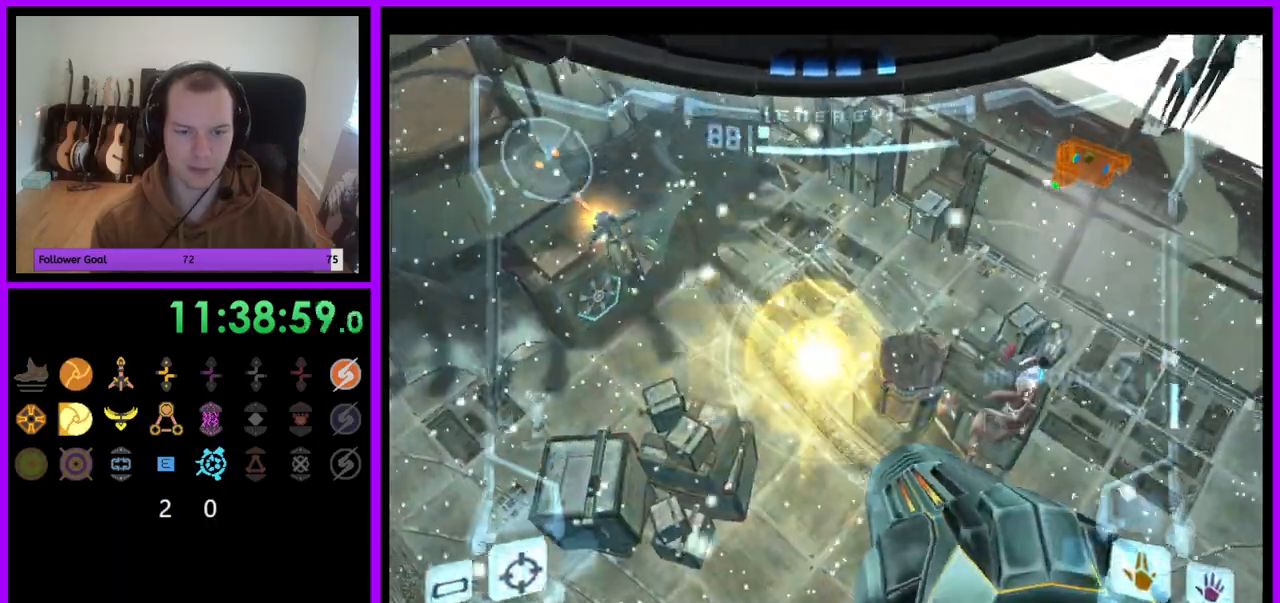
{"buttons": ["A", "L1"], "left_stick": "down-right", "right_stick": "center", "events": [[33, "A", "down"], [50, "left_stick", "down-right"], [150, "A", "up"], [200, "left_stick", "right"], [300, "left_stick", "down-right"], [483, "A", "down"]]}
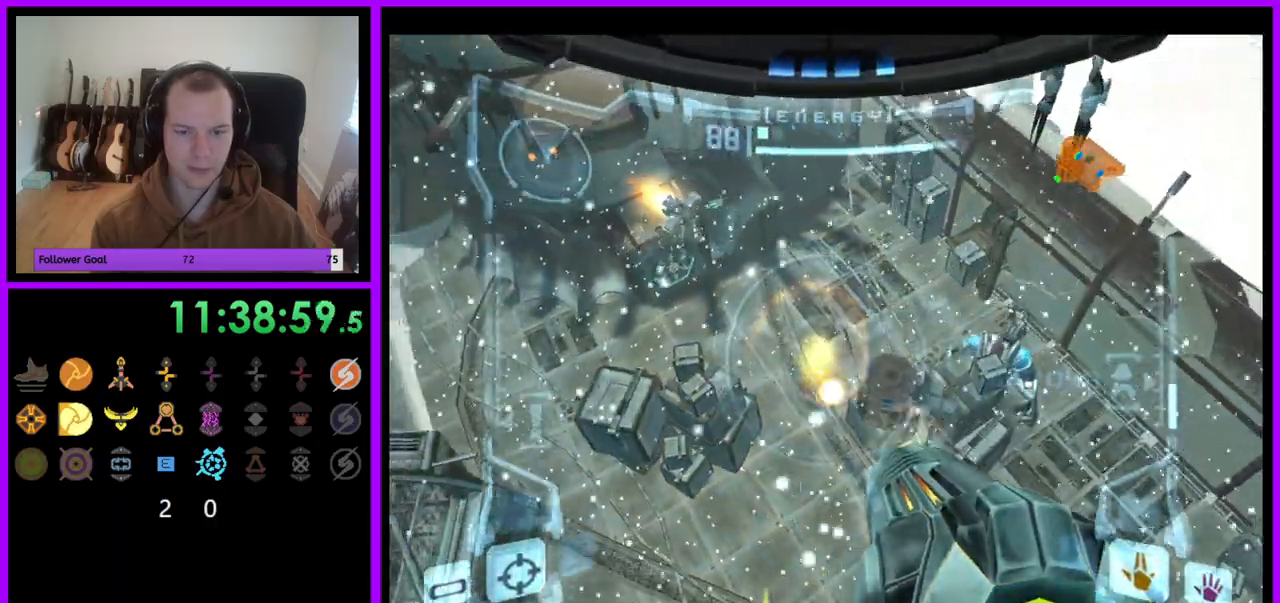
{"buttons": ["A", "L1"], "left_stick": "up-right", "right_stick": "center", "events": [[83, "left_stick", "right"], [417, "left_stick", "up-right"]]}
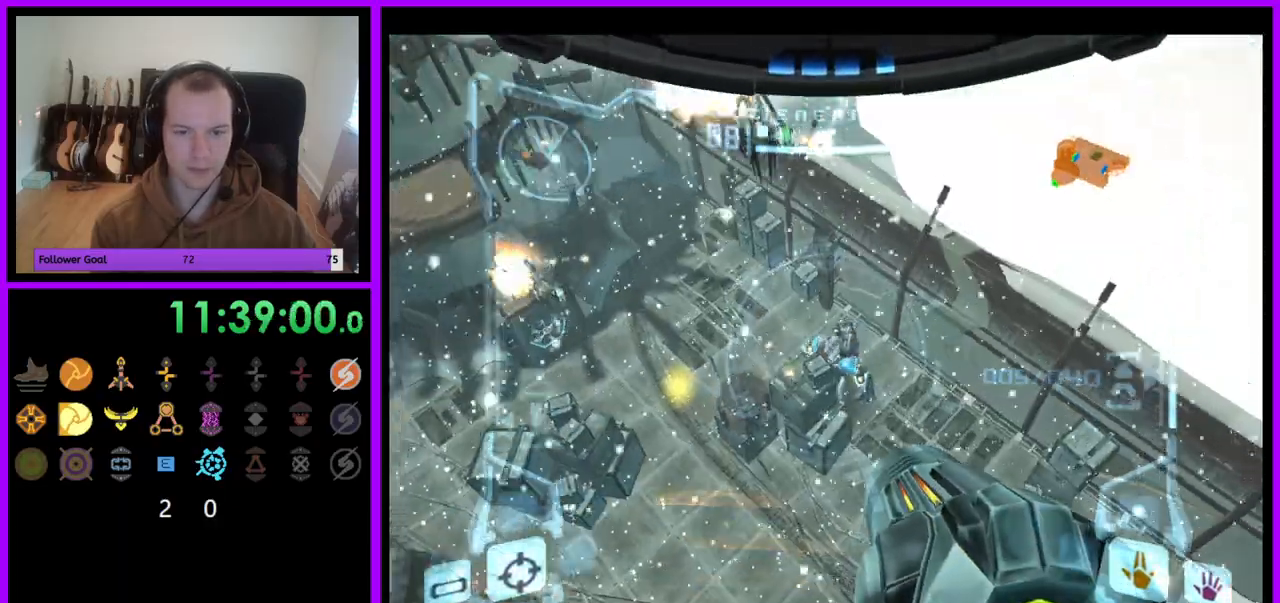
{"buttons": ["A", "L1"], "left_stick": "up-left", "right_stick": "center", "events": [[50, "left_stick", "up"], [200, "left_stick", "up-left"]]}
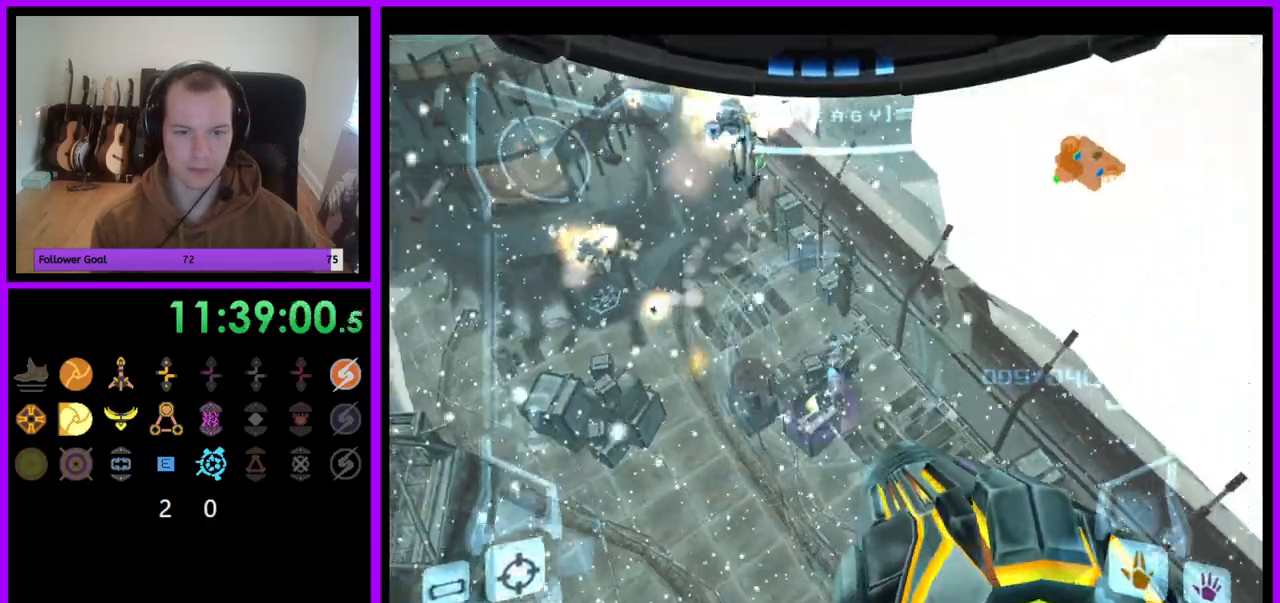
{"buttons": ["A", "L1"], "left_stick": "up", "right_stick": "center", "events": [[50, "L1", "up"], [67, "left_stick", "up"], [267, "L1", "down"]]}
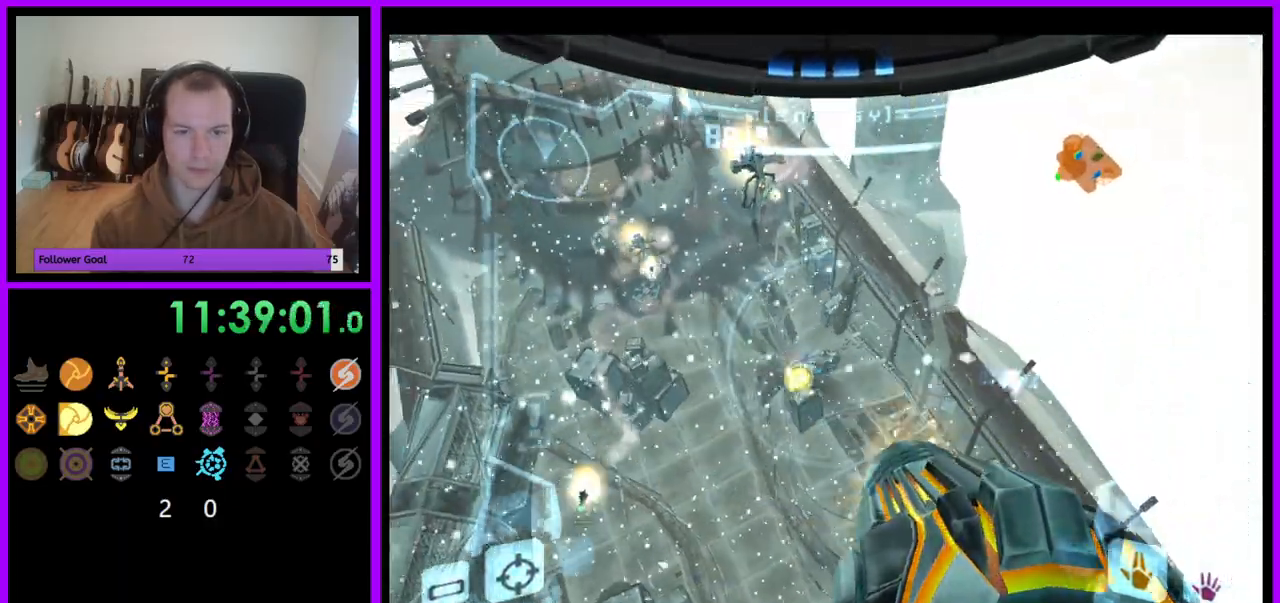
{"buttons": ["Y", "L1"], "left_stick": "up-left", "right_stick": "up", "events": [[50, "A", "up"], [233, "A", "down"], [233, "right_stick", "up"], [333, "left_stick", "up-left"], [383, "Y", "down"], [417, "A", "up"]]}
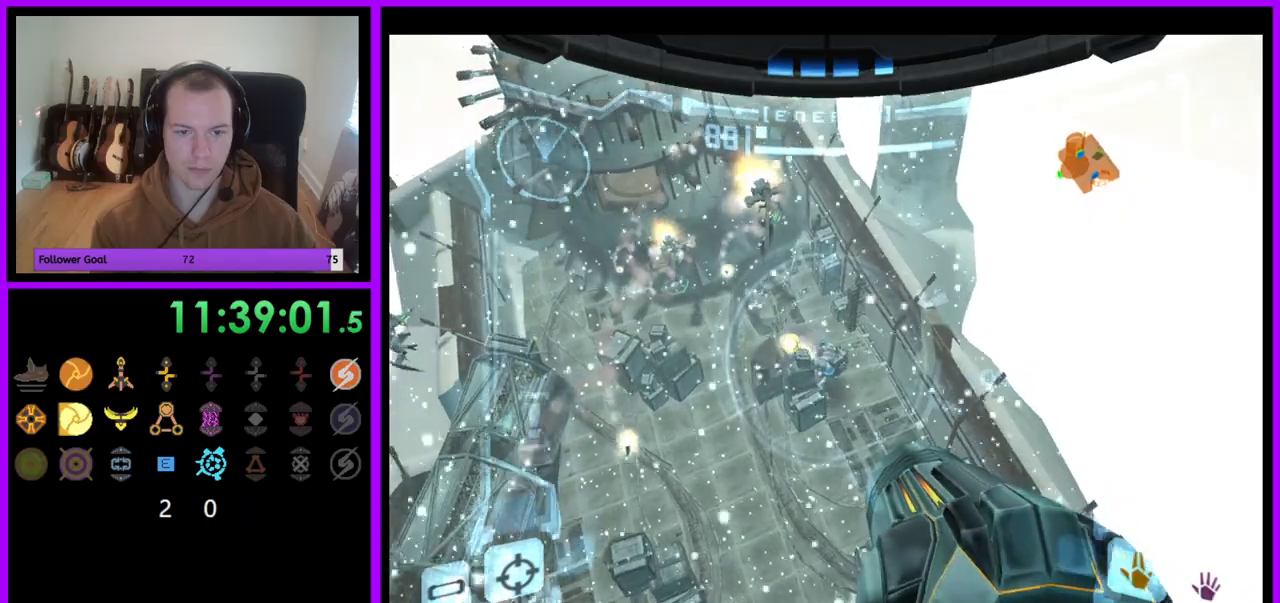
{"buttons": ["L1"], "left_stick": "up-left", "right_stick": "center"}